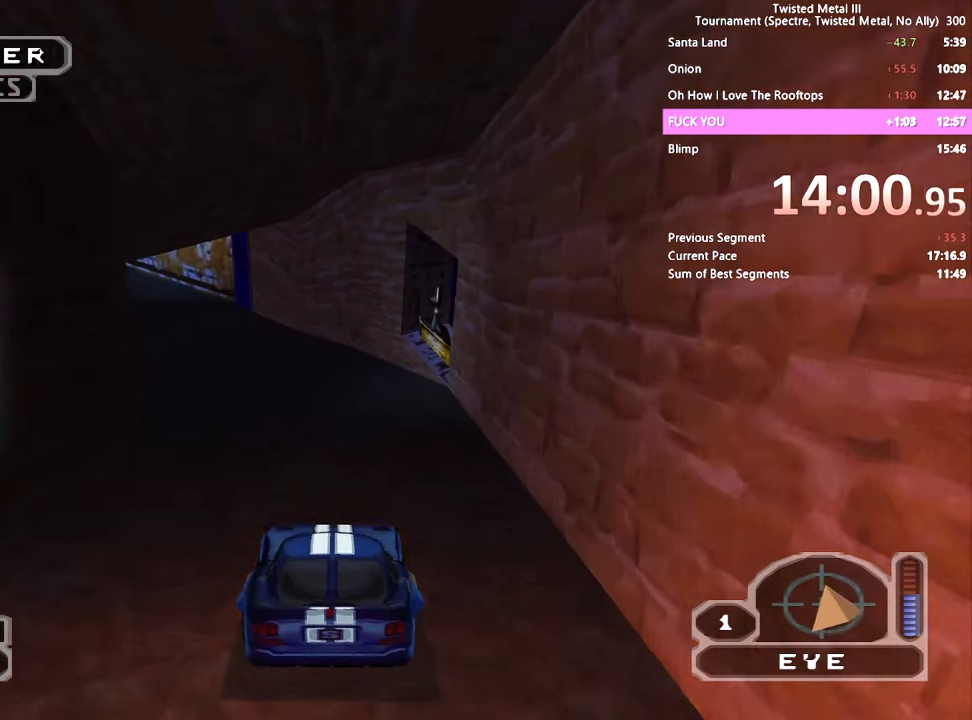
Gameplay with a controller (PlayStation layout); each line is a JSON object with the inputs held at the frame after it (dt_ms = milliseconds from this image to that frame). "events" lists button and stick changes between this image and that frame as [ms after this image, input, new state], when the widget could be followed in between. Not read: L3 R3.
{"dt_ms": 500, "buttons": ["CROSS", "SQUARE", "DPAD_LEFT"], "left_stick": "center", "right_stick": "center", "events": [[167, "DPAD_UP", "up"], [217, "CROSS", "down"], [217, "SQUARE", "down"], [250, "DPAD_LEFT", "down"]]}
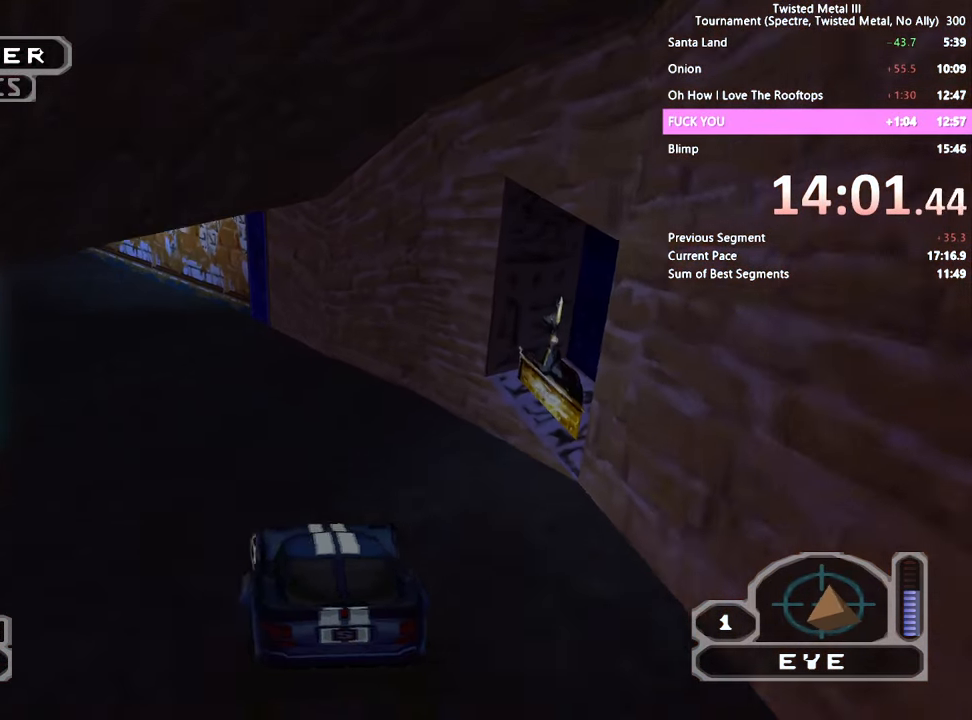
{"dt_ms": 1000, "buttons": ["SQUARE", "DPAD_LEFT"], "left_stick": "center", "right_stick": "center"}
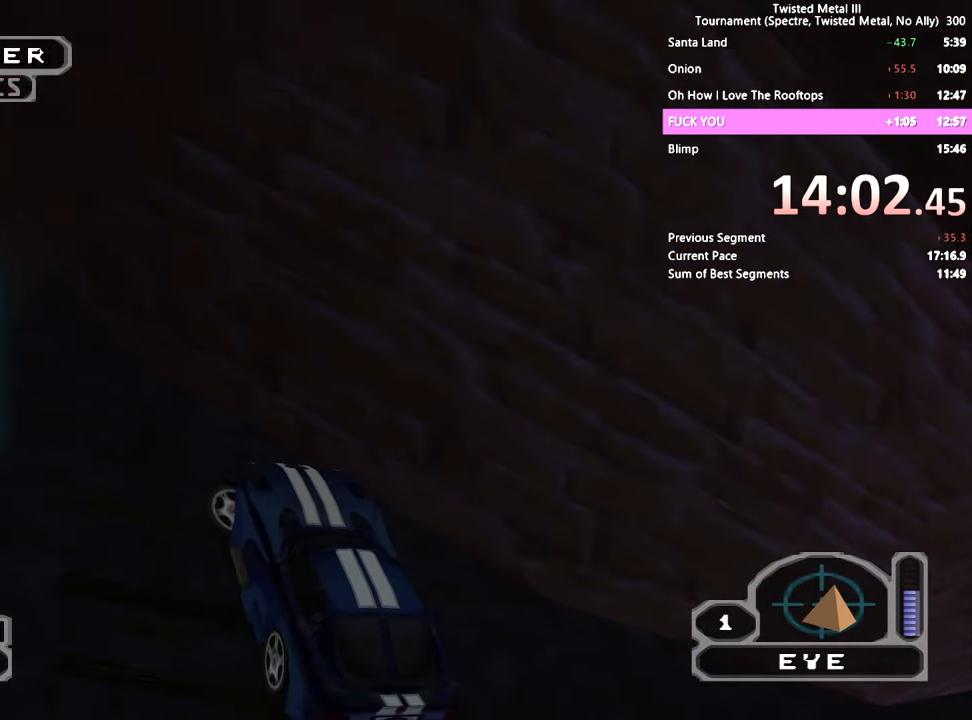
{"dt_ms": 500, "buttons": ["CROSS", "SQUARE", "DPAD_RIGHT"], "left_stick": "center", "right_stick": "center", "events": [[100, "DPAD_LEFT", "up"], [467, "DPAD_RIGHT", "down"], [500, "CROSS", "down"]]}
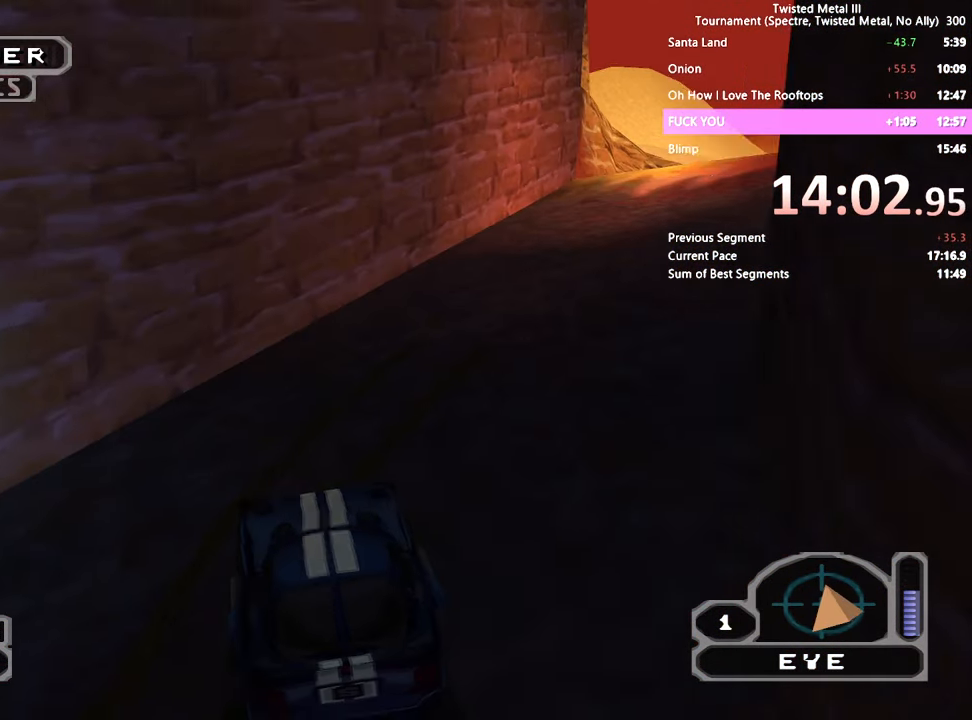
{"dt_ms": 500, "buttons": [], "left_stick": "center", "right_stick": "center", "events": [[150, "CROSS", "up"], [200, "SQUARE", "up"], [400, "DPAD_RIGHT", "up"]]}
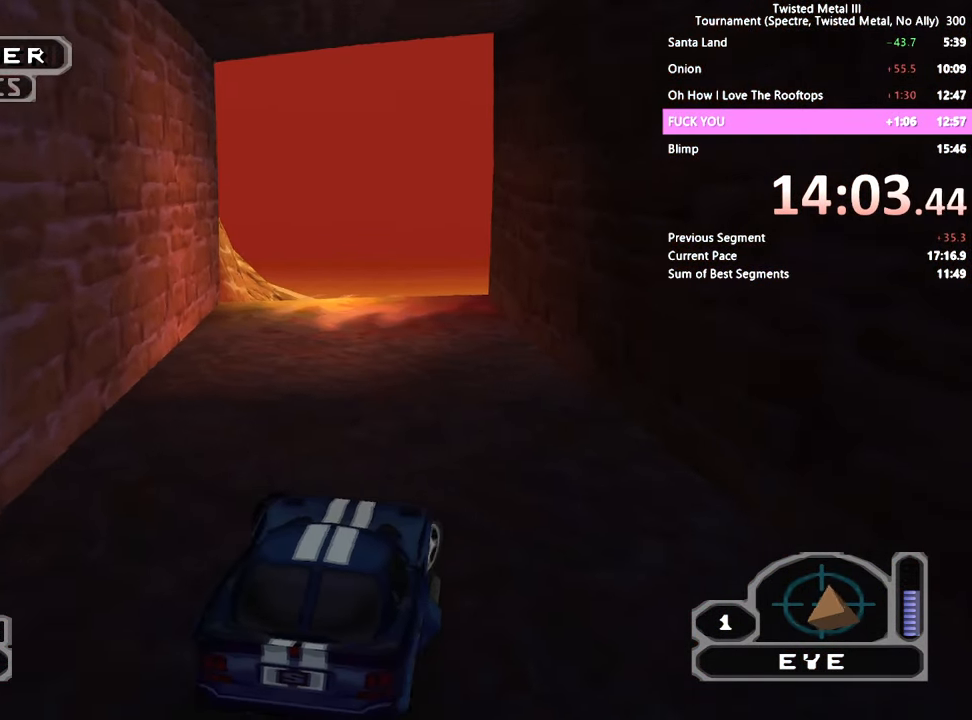
{"dt_ms": 500, "buttons": [], "left_stick": "center", "right_stick": "center", "events": [[100, "DPAD_LEFT", "down"], [350, "DPAD_LEFT", "up"]]}
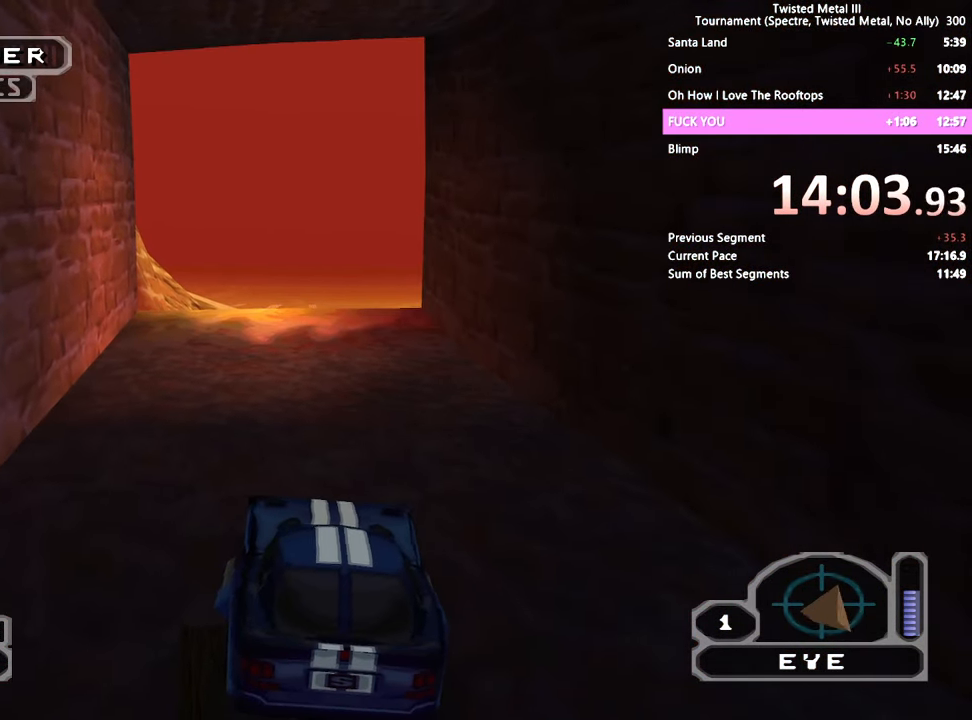
{"dt_ms": 500, "buttons": ["SQUARE", "DPAD_LEFT"], "left_stick": "center", "right_stick": "center", "events": [[17, "DPAD_LEFT", "down"], [150, "DPAD_LEFT", "up"], [167, "SQUARE", "down"], [217, "R1", "down"], [300, "R1", "up"], [400, "R1", "down"], [467, "DPAD_LEFT", "down"], [467, "R1", "up"]]}
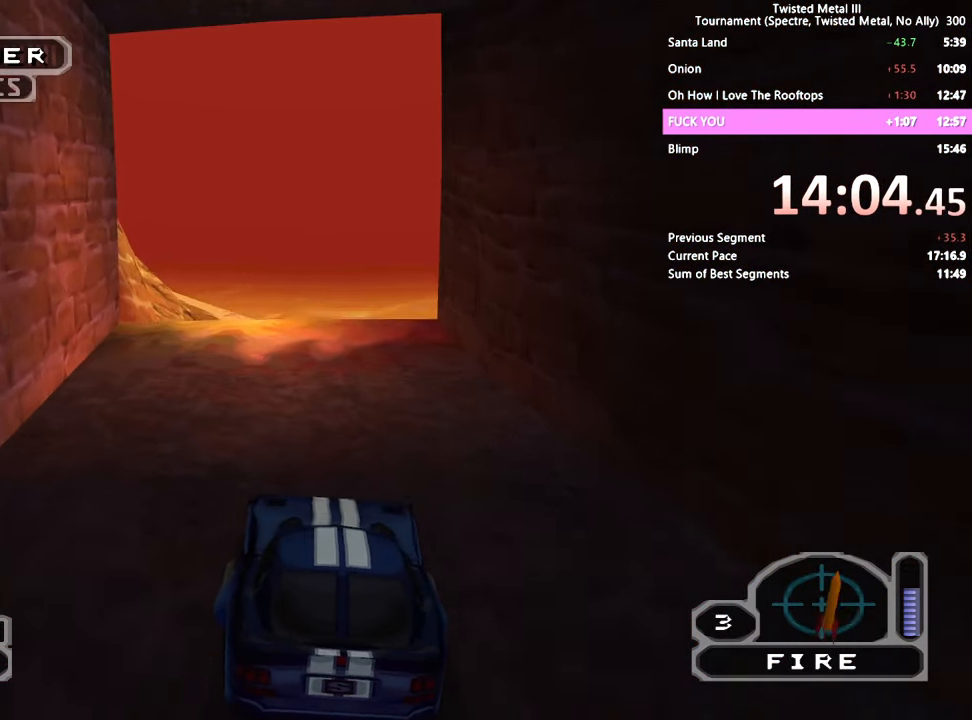
{"dt_ms": 500, "buttons": ["L1"], "left_stick": "center", "right_stick": "center", "events": [[17, "DPAD_LEFT", "up"], [50, "SQUARE", "up"], [416, "L1", "down"]]}
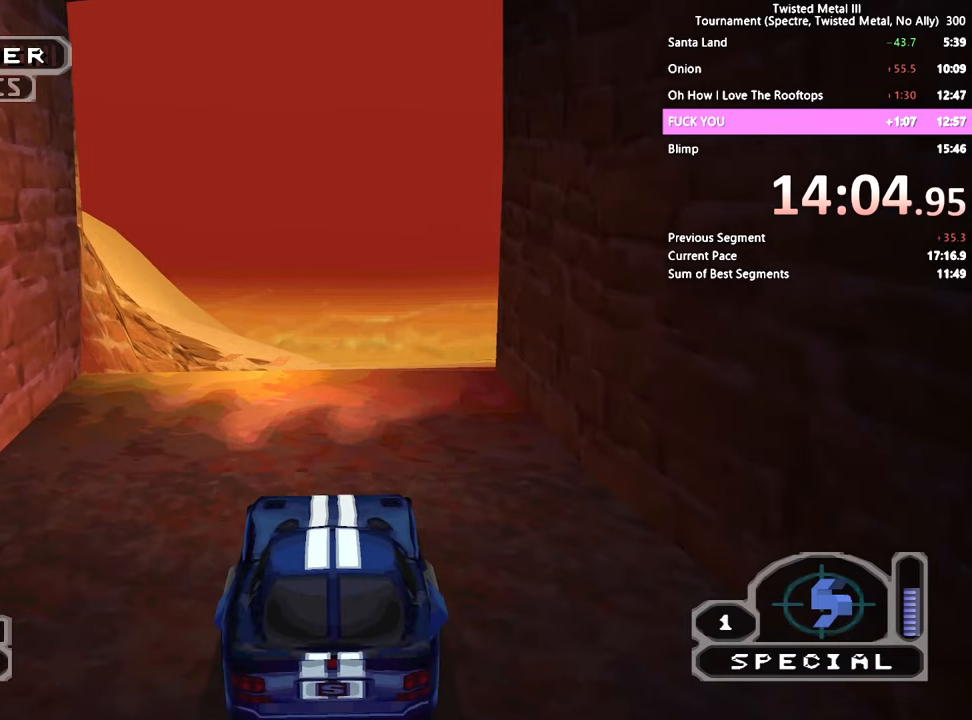
{"dt_ms": 500, "buttons": ["DPAD_RIGHT"], "left_stick": "center", "right_stick": "center", "events": [[16, "L1", "up"], [250, "DPAD_RIGHT", "down"], [400, "DPAD_RIGHT", "up"], [500, "DPAD_RIGHT", "down"]]}
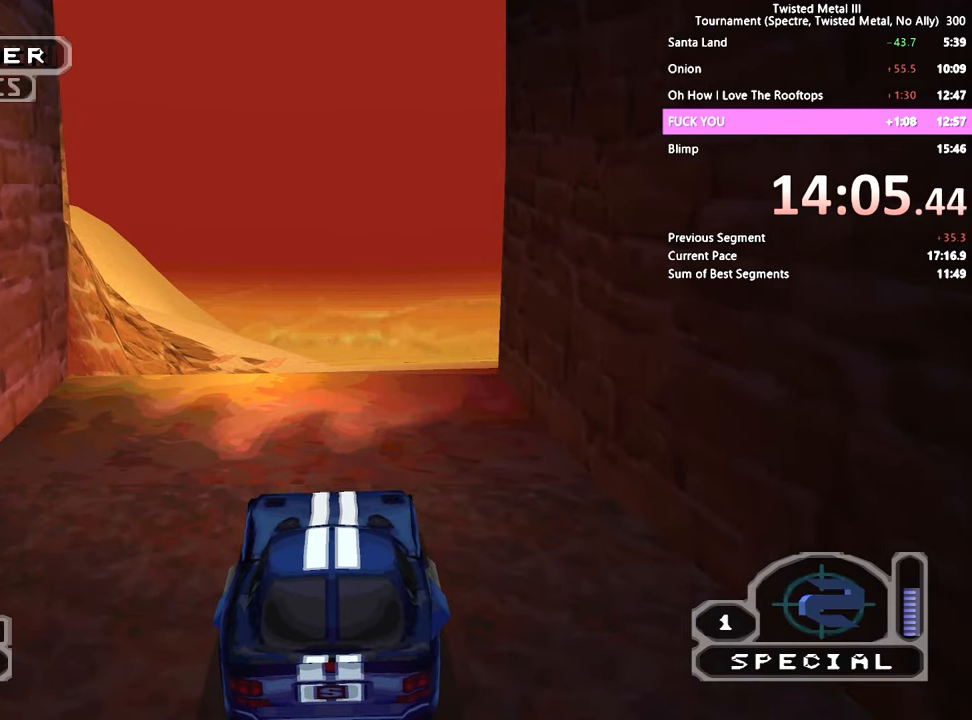
{"dt_ms": 500, "buttons": ["L2"], "left_stick": "center", "right_stick": "center", "events": [[166, "DPAD_RIGHT", "up"], [466, "L2", "down"]]}
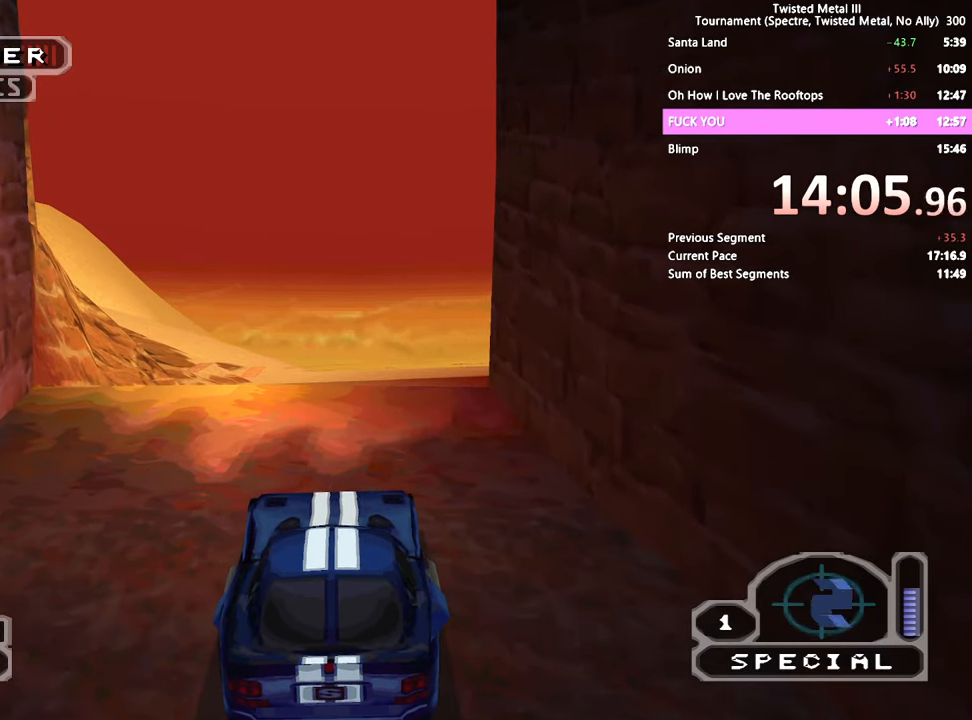
{"dt_ms": 500, "buttons": [], "left_stick": "center", "right_stick": "center", "events": [[100, "L2", "up"]]}
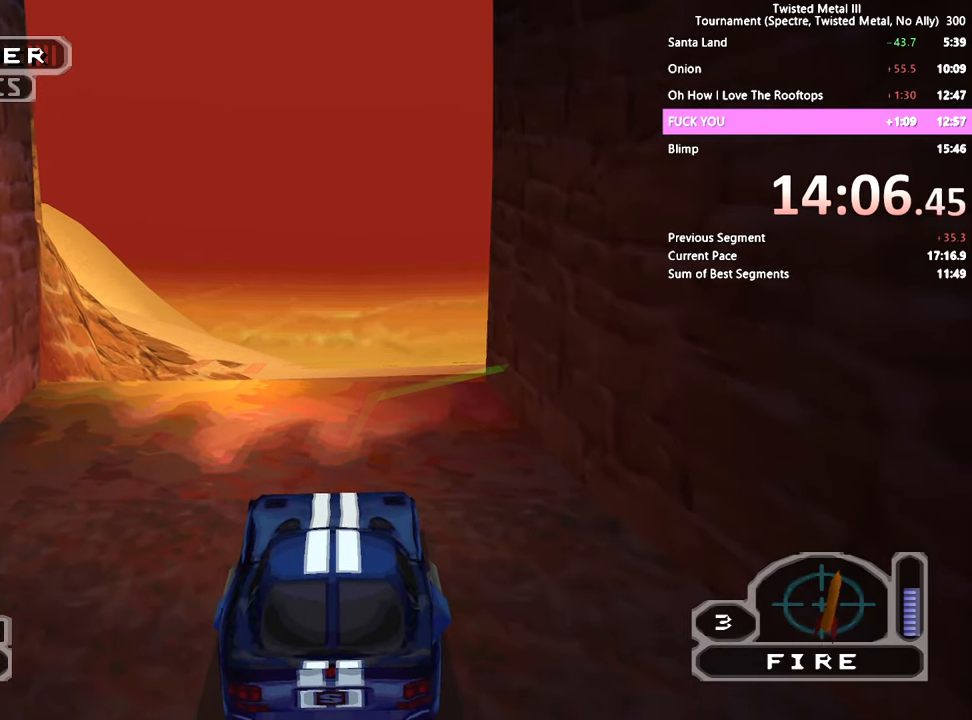
{"dt_ms": 500, "buttons": [], "left_stick": "center", "right_stick": "center", "events": [[66, "SQUARE", "down"], [250, "SQUARE", "up"]]}
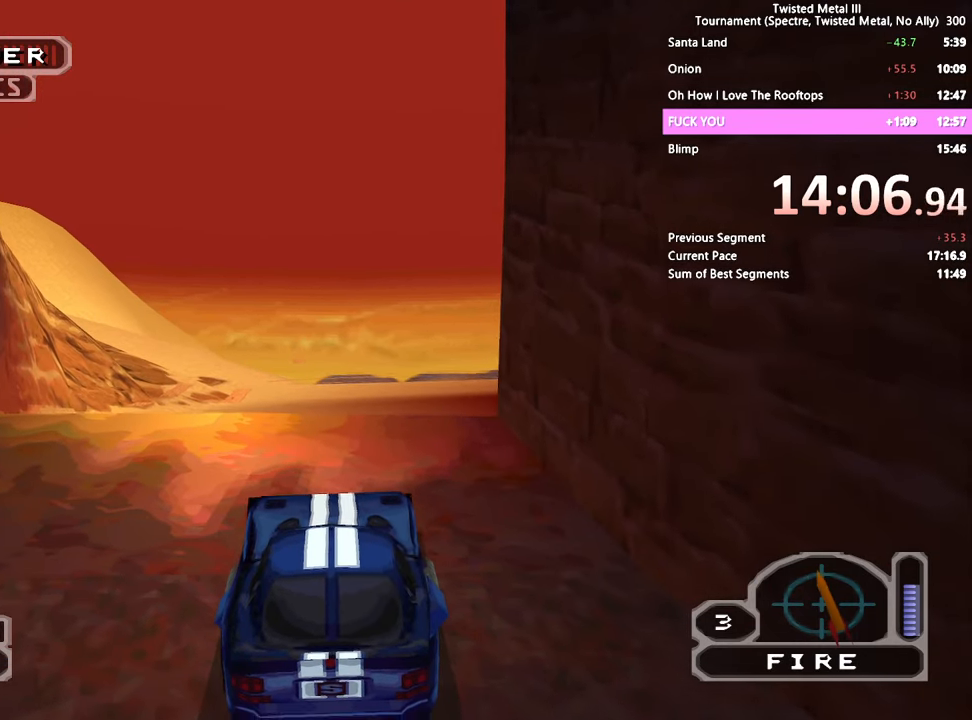
{"dt_ms": 500, "buttons": [], "left_stick": "center", "right_stick": "center", "events": [[116, "DPAD_DOWN", "down"], [300, "DPAD_DOWN", "up"]]}
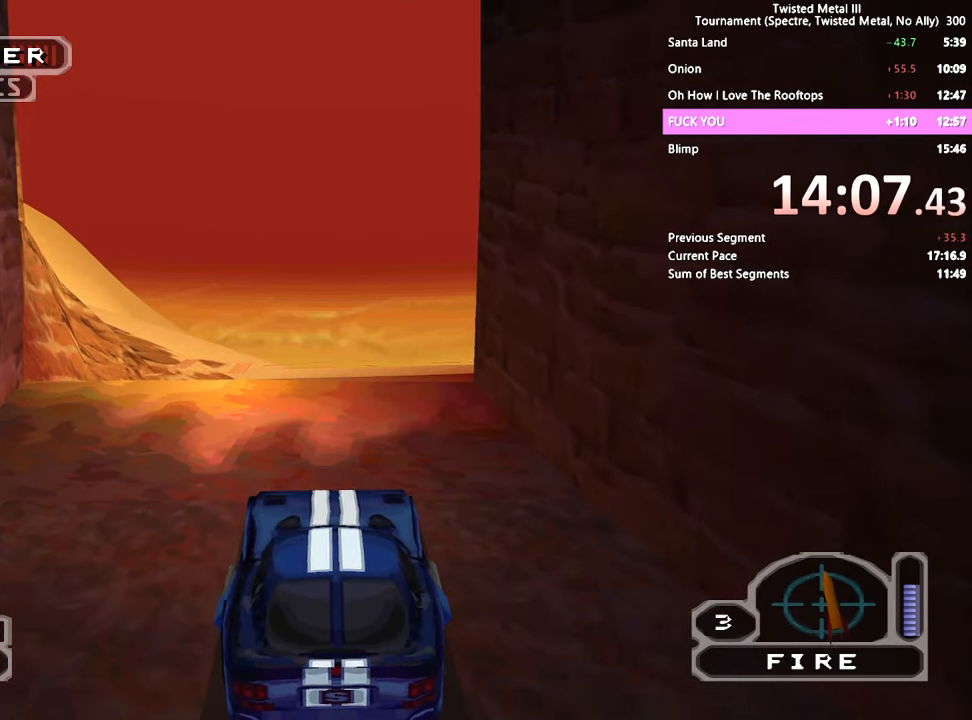
{"dt_ms": 500, "buttons": [], "left_stick": "center", "right_stick": "center", "events": [[150, "SQUARE", "down"], [250, "SQUARE", "up"], [350, "R1", "down"], [450, "R1", "up"]]}
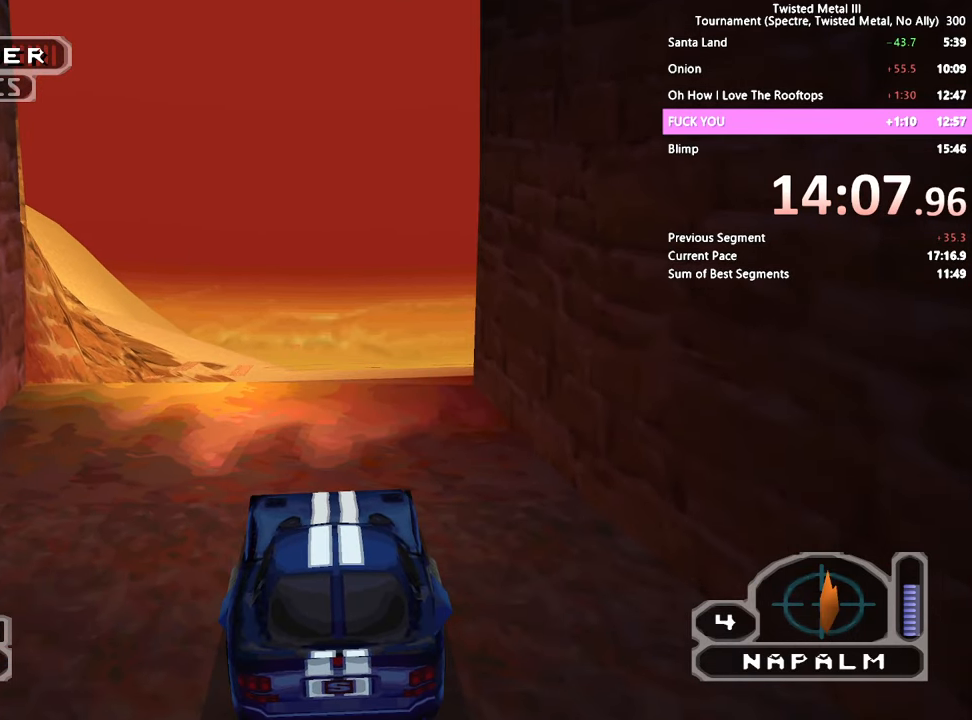
{"dt_ms": 500, "buttons": [], "left_stick": "center", "right_stick": "center", "events": [[100, "R1", "down"], [200, "R1", "up"], [300, "R1", "down"], [400, "R1", "up"]]}
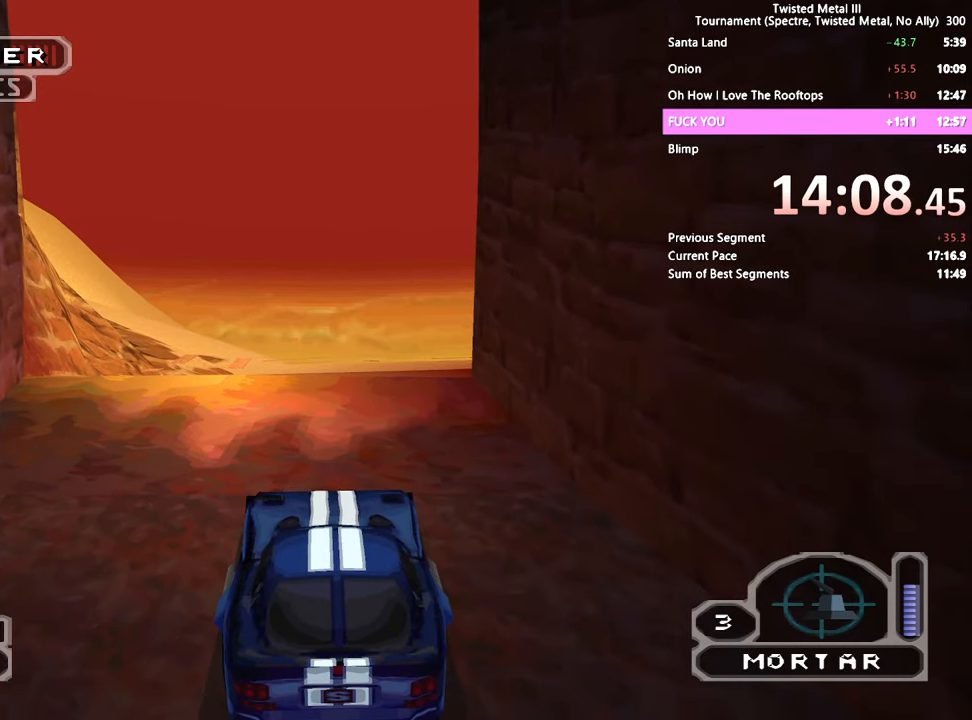
{"dt_ms": 500, "buttons": ["DPAD_DOWN"], "left_stick": "center", "right_stick": "center", "events": [[200, "R1", "down"], [300, "R1", "up"], [316, "DPAD_DOWN", "down"]]}
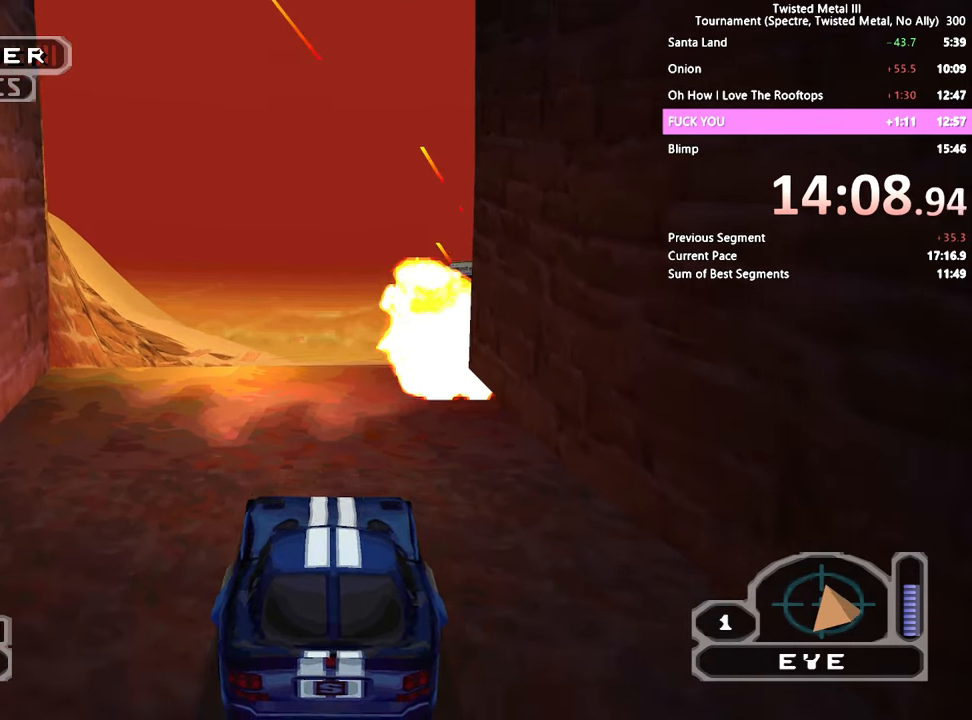
{"dt_ms": 500, "buttons": ["SQUARE"], "left_stick": "center", "right_stick": "center", "events": [[166, "DPAD_DOWN", "up"], [300, "SQUARE", "down"]]}
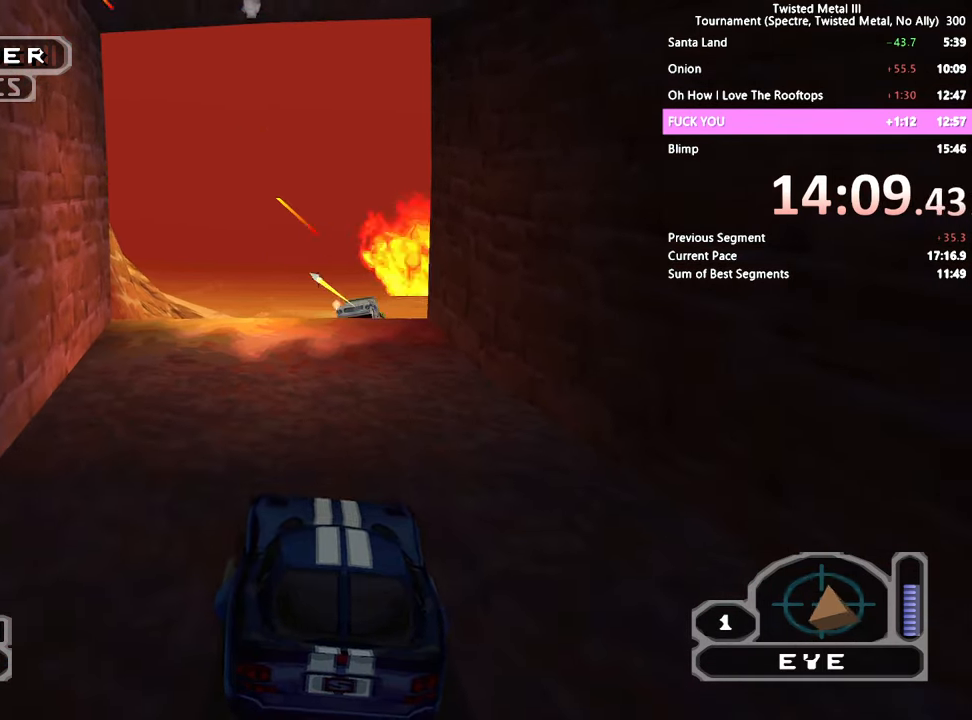
{"dt_ms": 500, "buttons": ["DPAD_RIGHT"], "left_stick": "center", "right_stick": "center", "events": [[50, "DPAD_LEFT", "down"], [50, "SQUARE", "up"], [100, "DPAD_LEFT", "up"], [350, "DPAD_LEFT", "down"], [417, "DPAD_LEFT", "up"], [467, "DPAD_RIGHT", "down"]]}
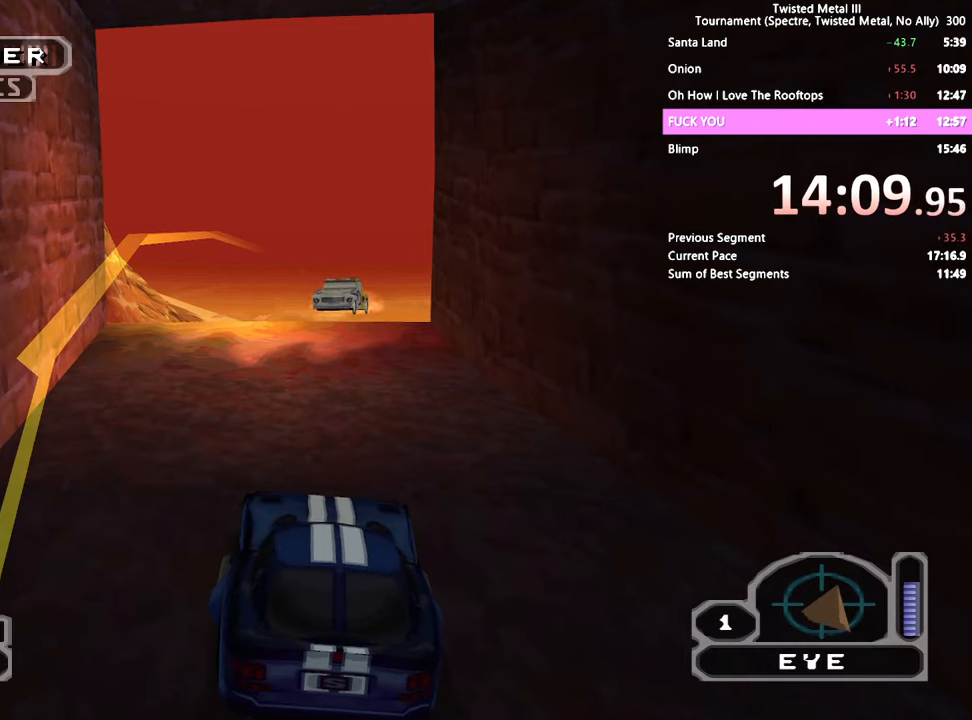
{"dt_ms": 500, "buttons": [], "left_stick": "center", "right_stick": "center", "events": [[50, "DPAD_RIGHT", "up"], [67, "DPAD_UP", "down"], [150, "DPAD_UP", "up"]]}
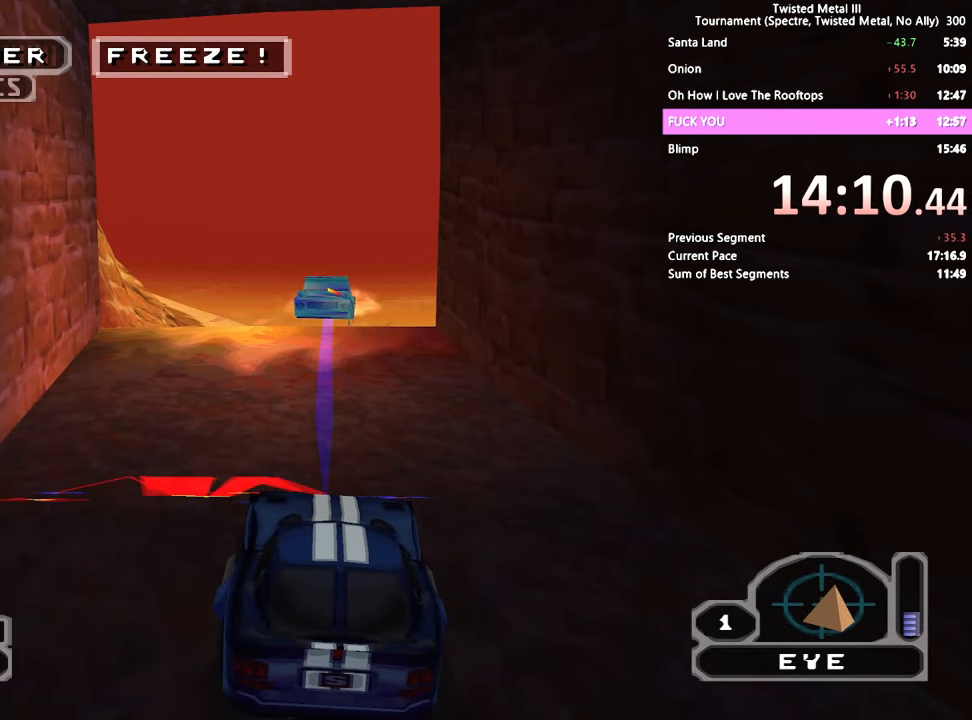
{"dt_ms": 500, "buttons": ["SQUARE", "DPAD_LEFT"], "left_stick": "center", "right_stick": "center"}
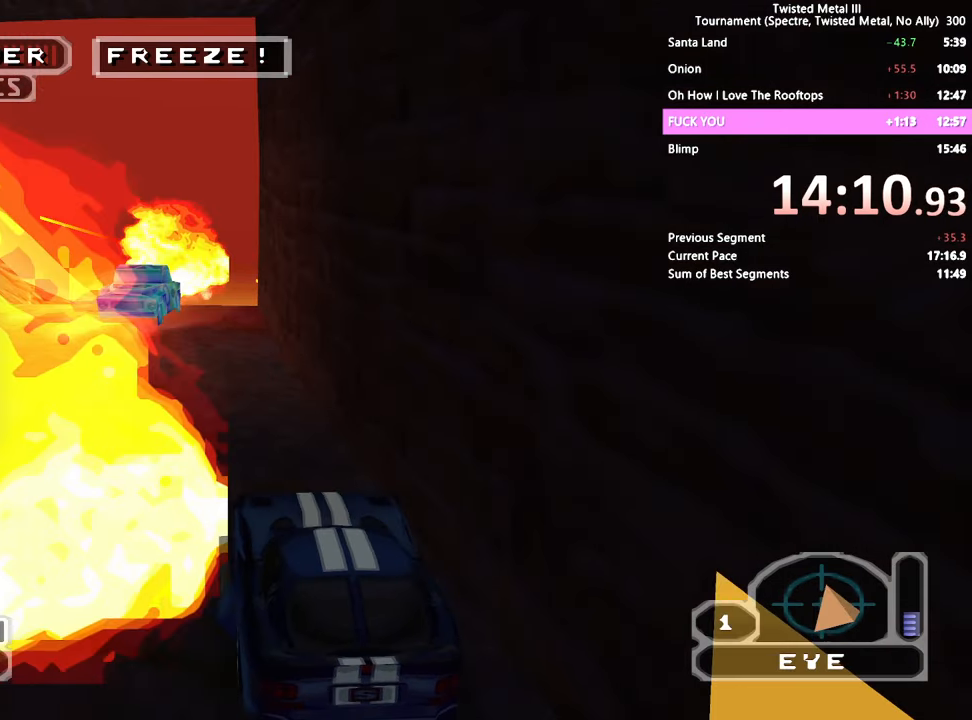
{"dt_ms": 500, "buttons": ["SQUARE", "DPAD_LEFT"], "left_stick": "center", "right_stick": "center", "events": [[50, "DPAD_LEFT", "up"], [217, "DPAD_LEFT", "down"], [350, "DPAD_LEFT", "up"], [417, "DPAD_LEFT", "down"]]}
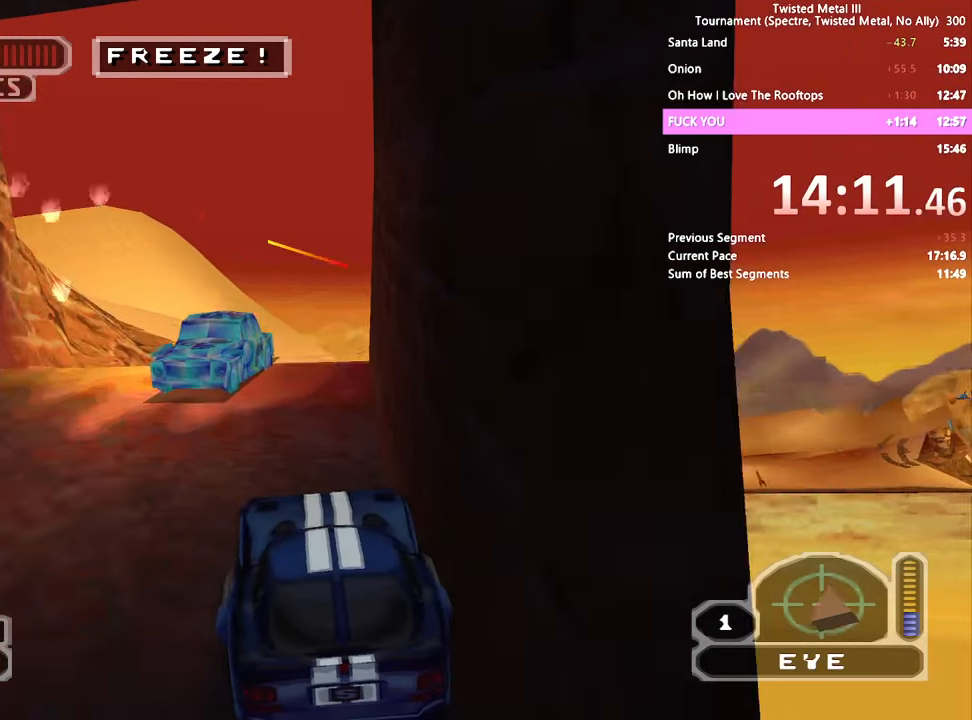
{"dt_ms": 500, "buttons": ["DPAD_DOWN"], "left_stick": "center", "right_stick": "center", "events": [[17, "SQUARE", "up"], [50, "DPAD_LEFT", "up"], [200, "DPAD_RIGHT", "down"], [250, "DPAD_RIGHT", "up"], [317, "DPAD_DOWN", "down"], [350, "L2", "down"], [450, "L2", "up"]]}
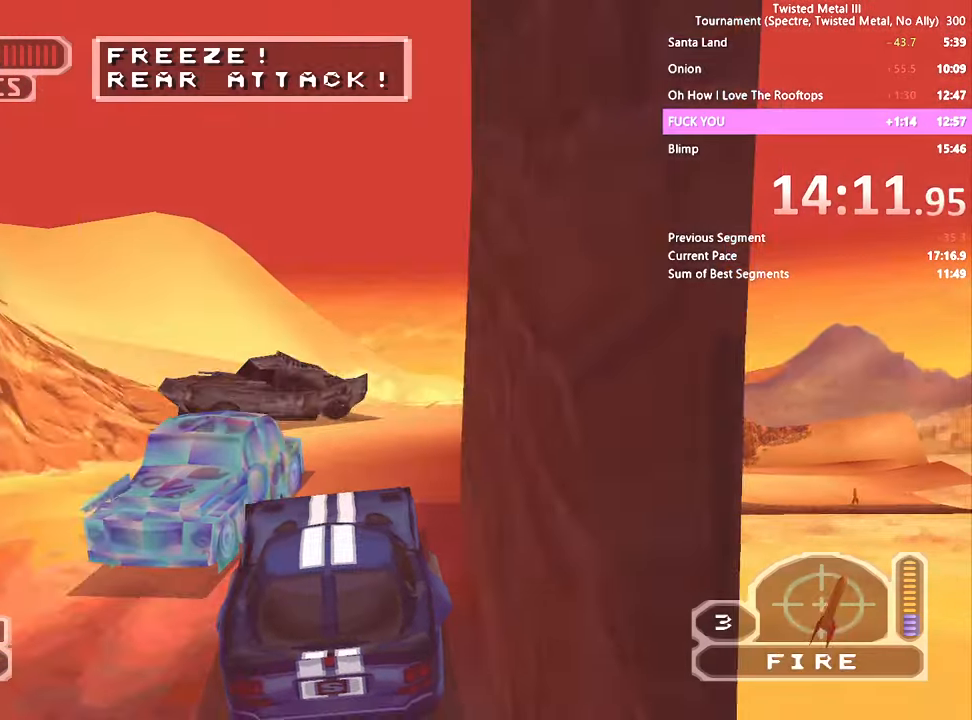
{"dt_ms": 500, "buttons": [], "left_stick": "center", "right_stick": "center", "events": [[17, "TRIANGLE", "down"], [467, "DPAD_DOWN", "up"], [467, "TRIANGLE", "up"]]}
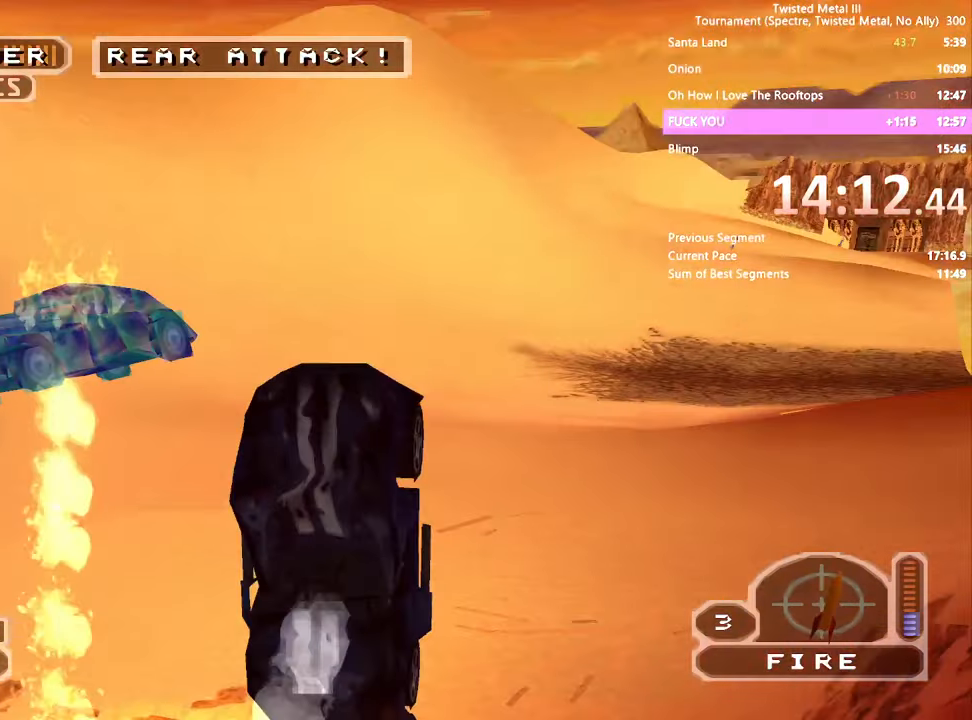
{"dt_ms": 500, "buttons": [], "left_stick": "center", "right_stick": "center", "events": [[150, "TRIANGLE", "down"], [317, "TRIANGLE", "up"]]}
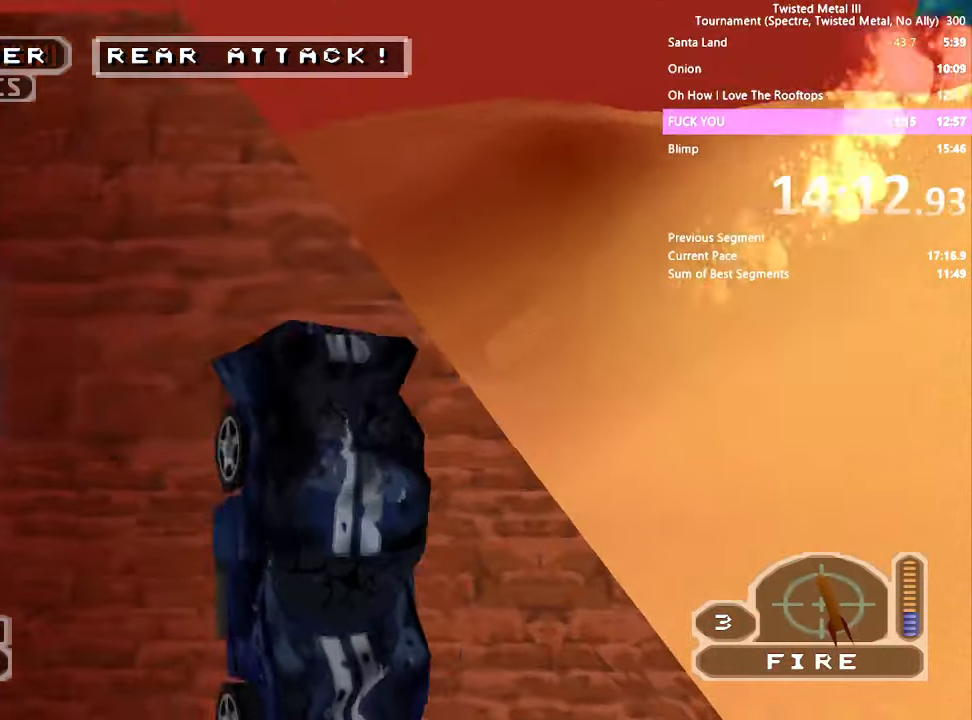
{"dt_ms": 500, "buttons": [], "left_stick": "center", "right_stick": "center", "events": [[267, "R1", "down"], [350, "R1", "up"]]}
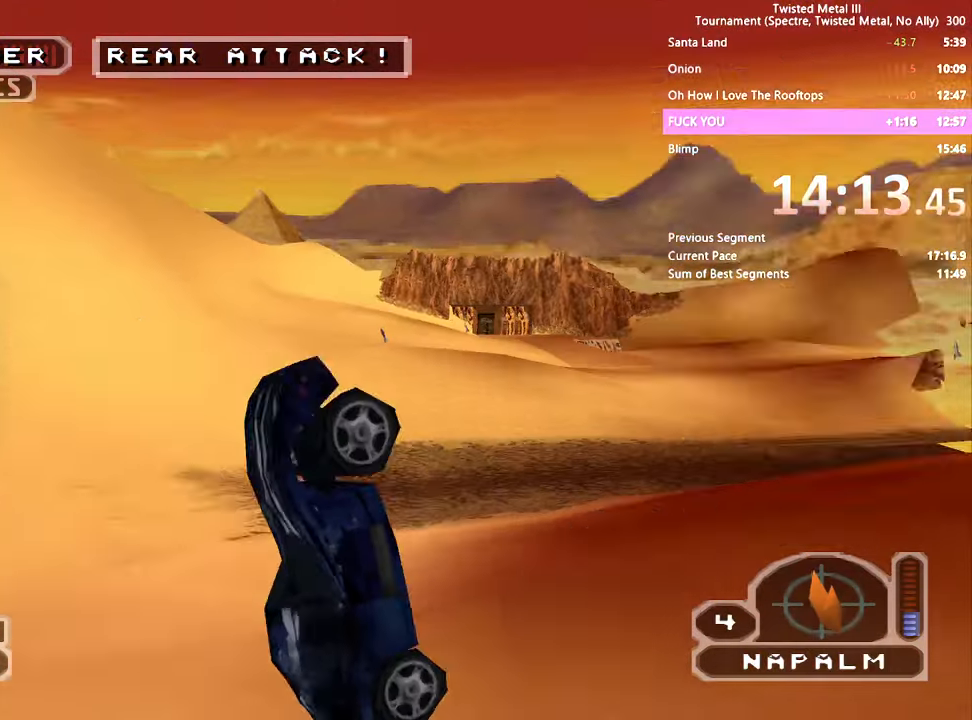
{"dt_ms": 500, "buttons": [], "left_stick": "center", "right_stick": "center", "events": [[250, "R1", "down"], [350, "R1", "up"]]}
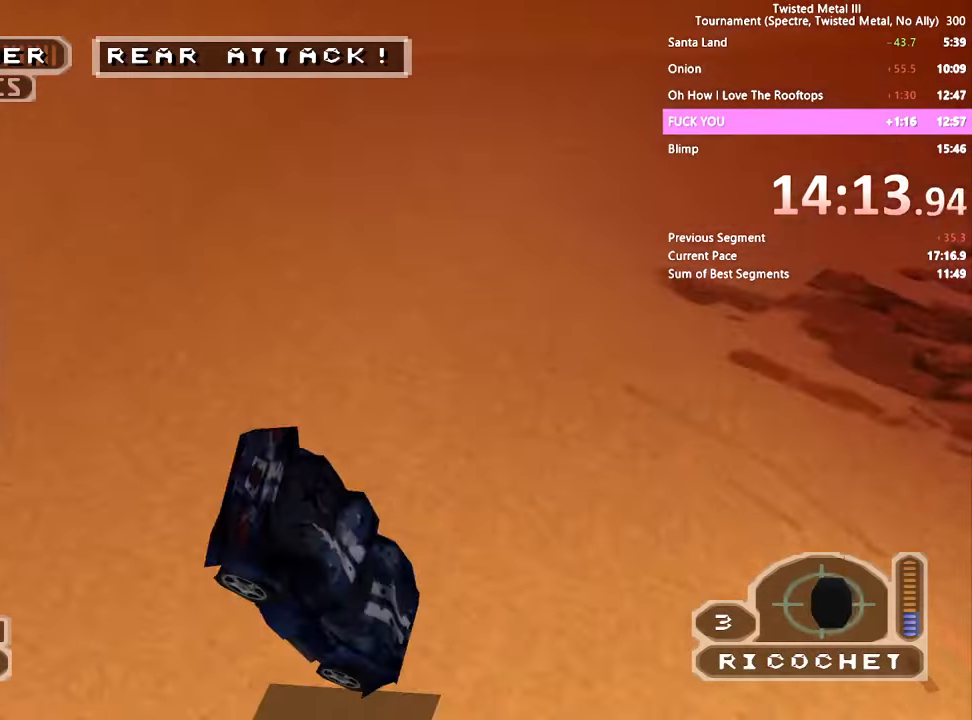
{"dt_ms": 500, "buttons": [], "left_stick": "center", "right_stick": "center", "events": []}
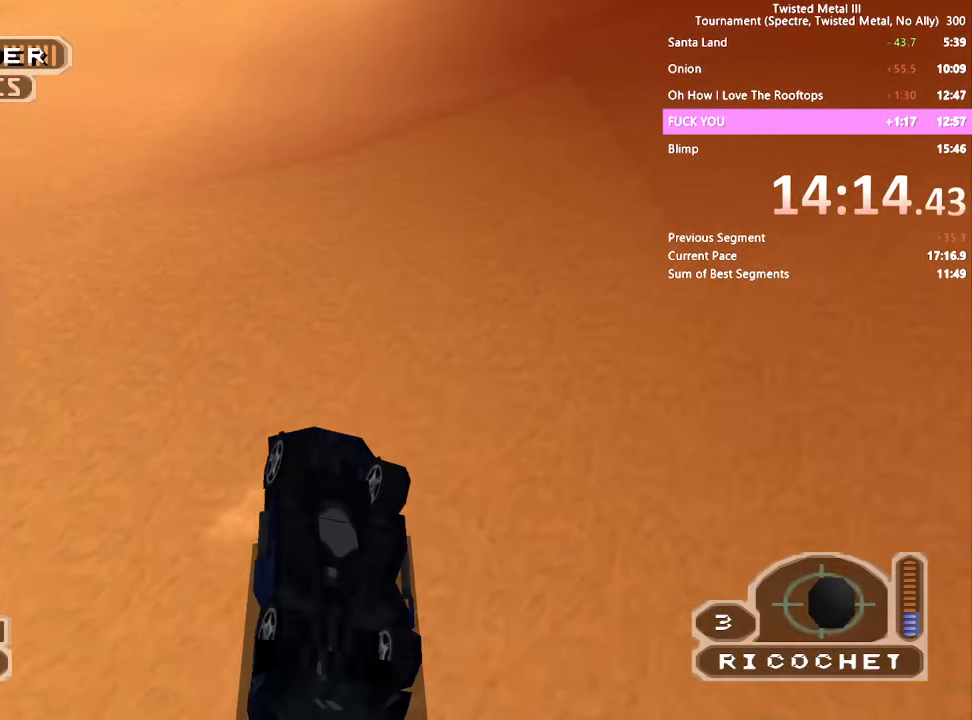
{"dt_ms": 500, "buttons": ["DPAD_DOWN"], "left_stick": "center", "right_stick": "center", "events": [[467, "DPAD_DOWN", "down"]]}
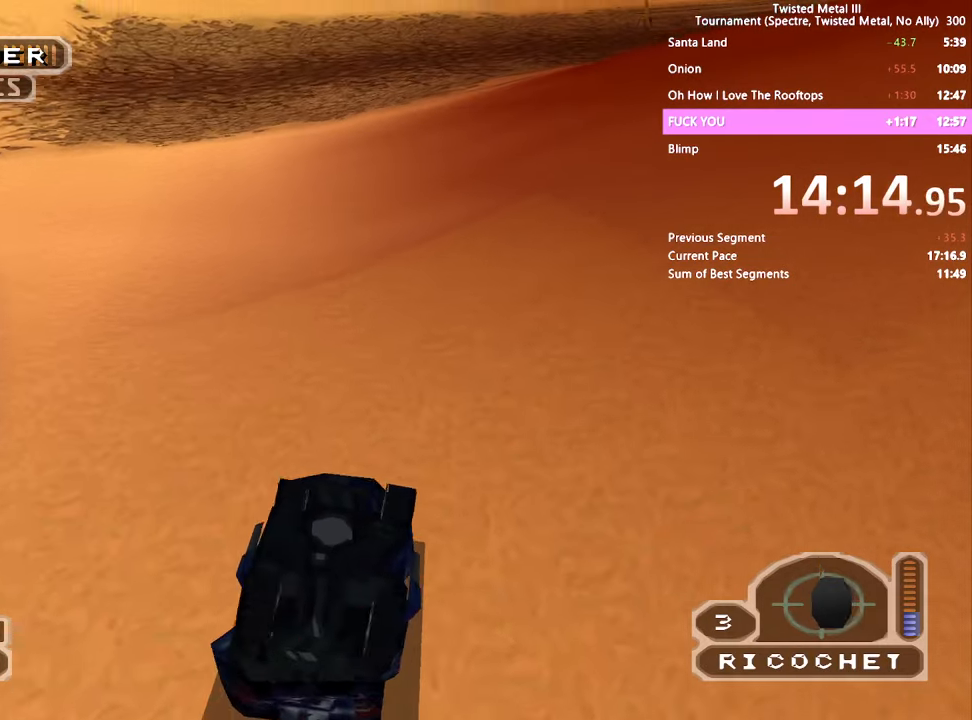
{"dt_ms": 500, "buttons": ["DPAD_DOWN", "DPAD_RIGHT"], "left_stick": "center", "right_stick": "center", "events": [[150, "DPAD_RIGHT", "down"]]}
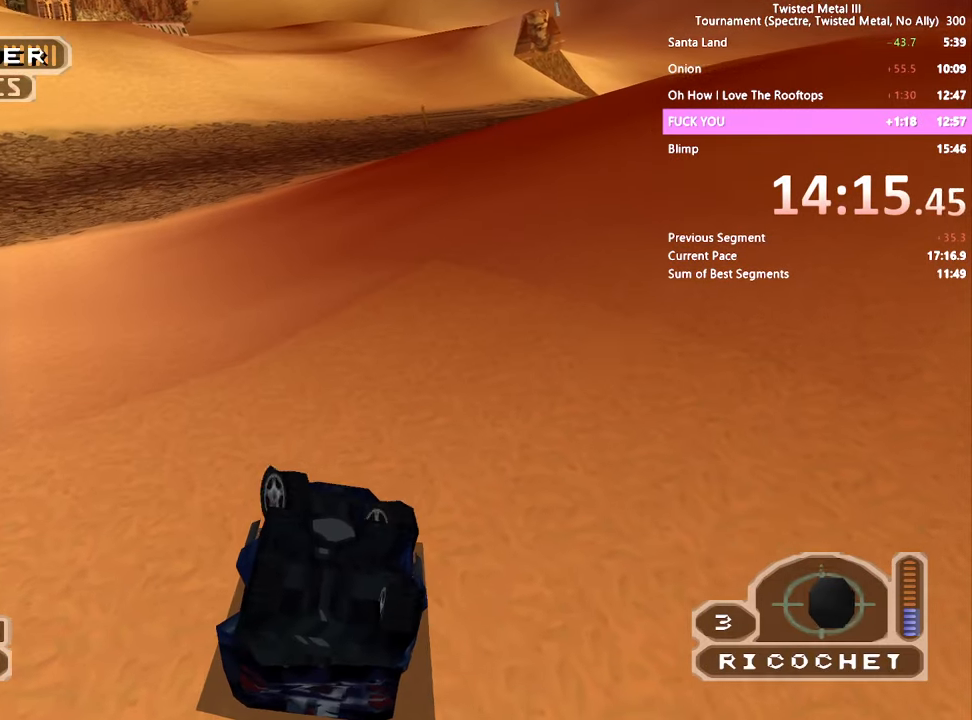
{"dt_ms": 500, "buttons": ["R2", "DPAD_DOWN"], "left_stick": "center", "right_stick": "center", "events": [[317, "DPAD_RIGHT", "up"], [467, "R2", "down"]]}